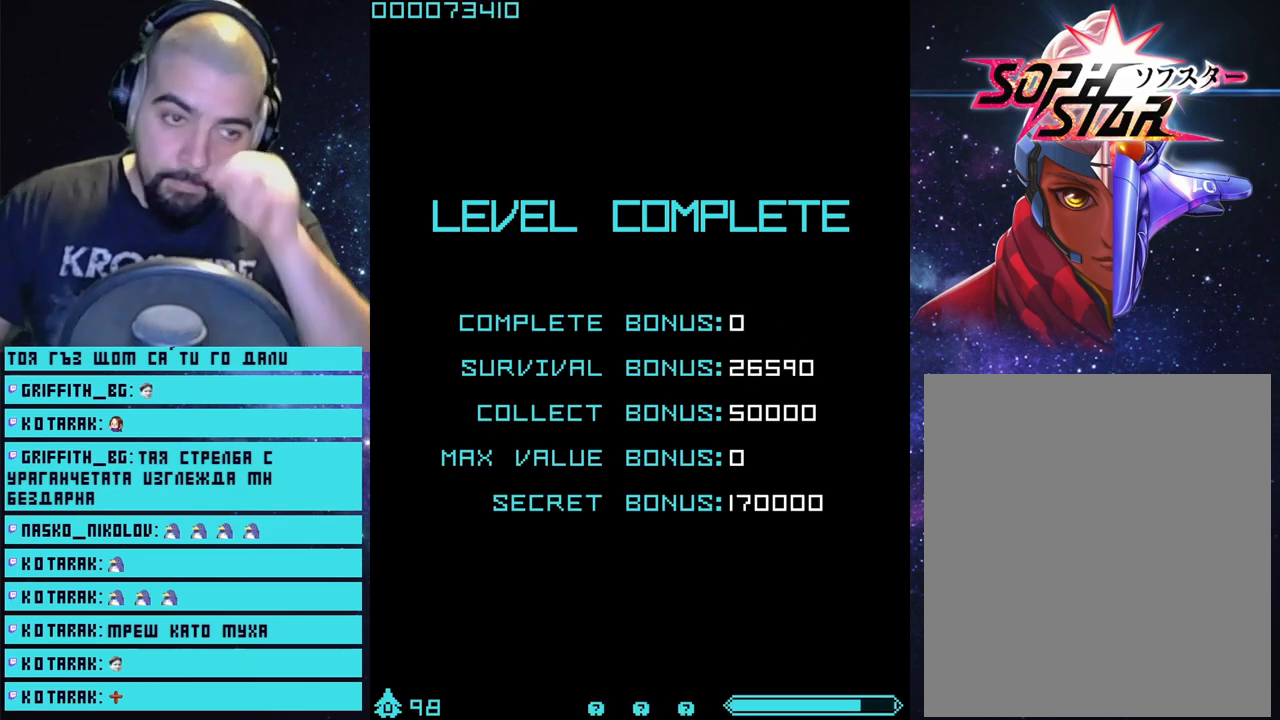
Gameplay with a controller (PlayStation layout); each line is a JSON object with the inputs held at the frame after it. "events" lists button and stick changes between this image and that frame as [ms after this image, input, new state], when the widget could be followed in between.
{"buttons": [], "left_stick": "center", "right_stick": "center", "events": [[333, "CROSS", "down"], [433, "CROSS", "up"]]}
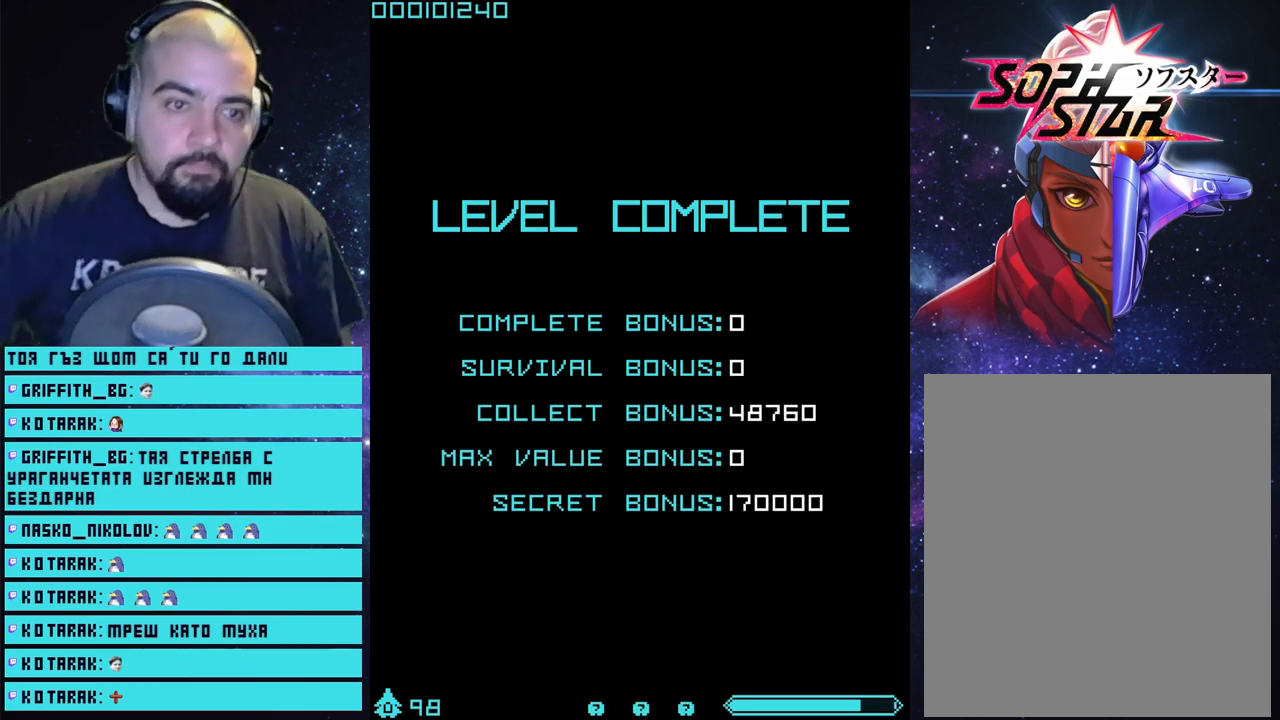
{"buttons": [], "left_stick": "center", "right_stick": "center", "events": [[350, "CROSS", "down"], [483, "CROSS", "up"]]}
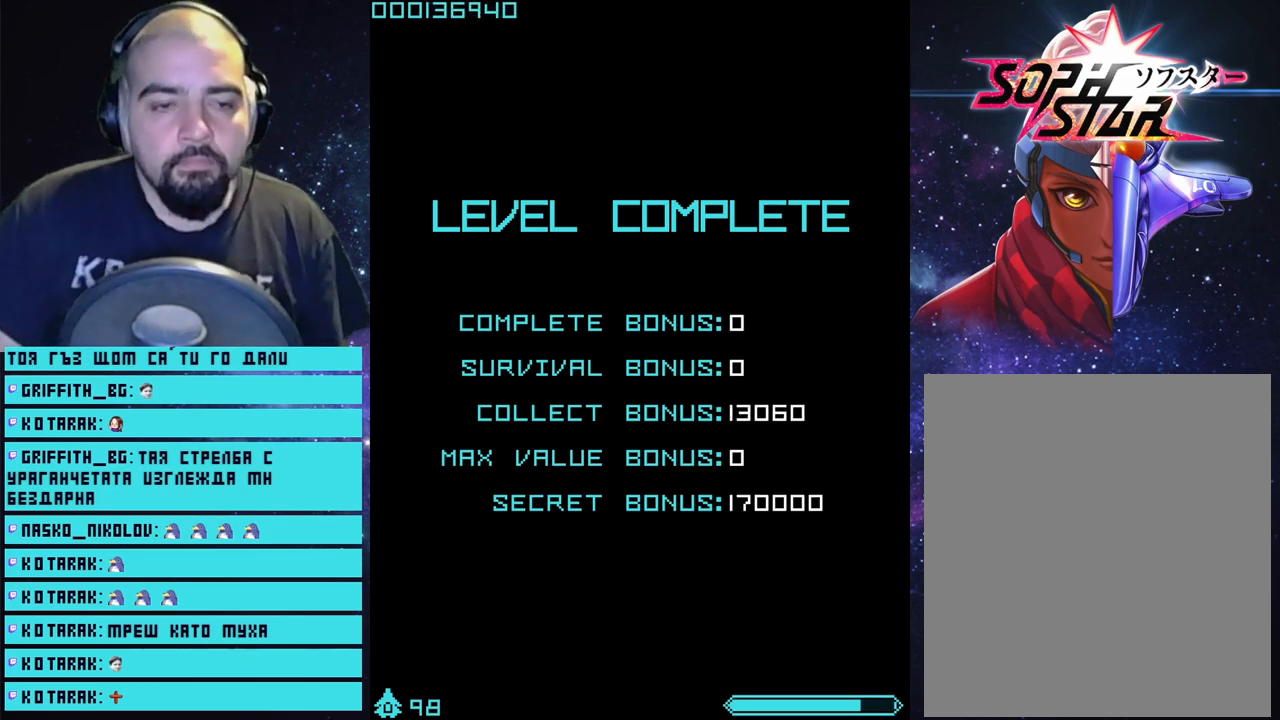
{"buttons": [], "left_stick": "center", "right_stick": "center", "events": [[83, "CROSS", "down"], [167, "CROSS", "up"], [267, "CROSS", "down"], [317, "CROSS", "up"]]}
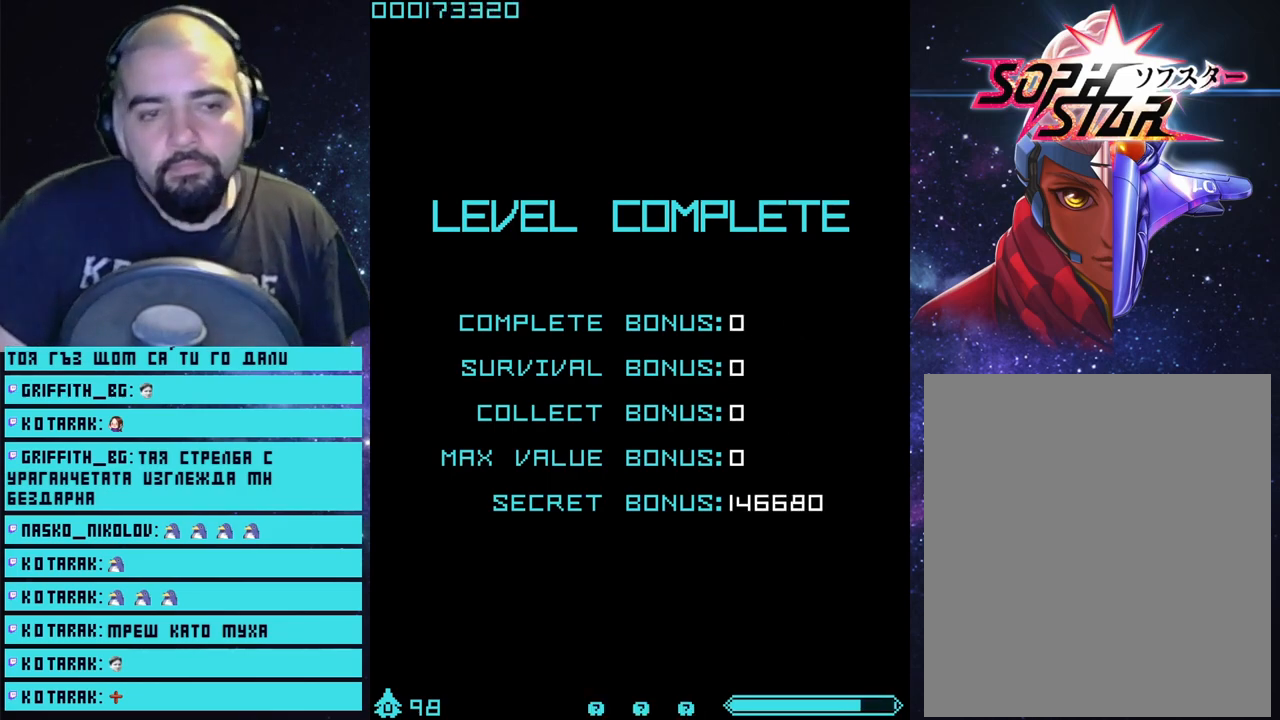
{"buttons": [], "left_stick": "center", "right_stick": "center", "events": [[150, "CROSS", "down"], [250, "CROSS", "up"], [333, "CROSS", "down"], [417, "CROSS", "up"]]}
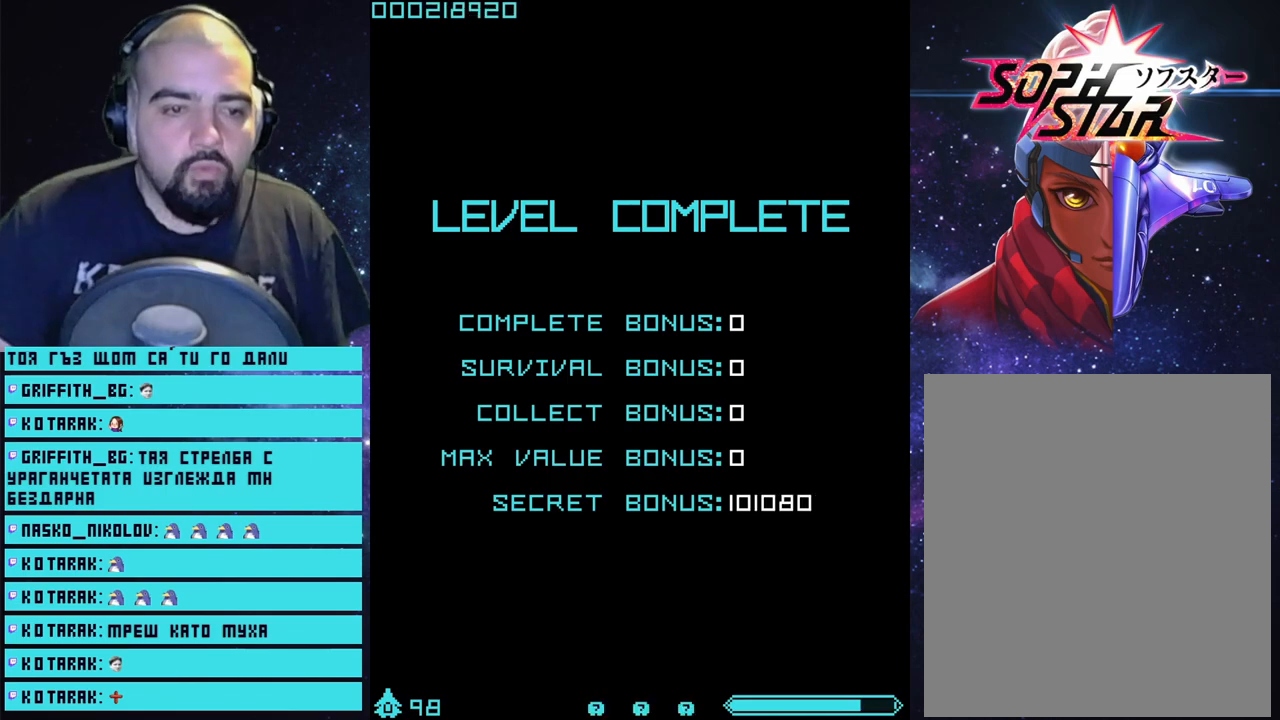
{"buttons": ["CROSS"], "left_stick": "center", "right_stick": "center", "events": [[17, "CROSS", "down"], [117, "CROSS", "up"], [200, "CROSS", "down"], [350, "CROSS", "up"], [433, "CROSS", "down"]]}
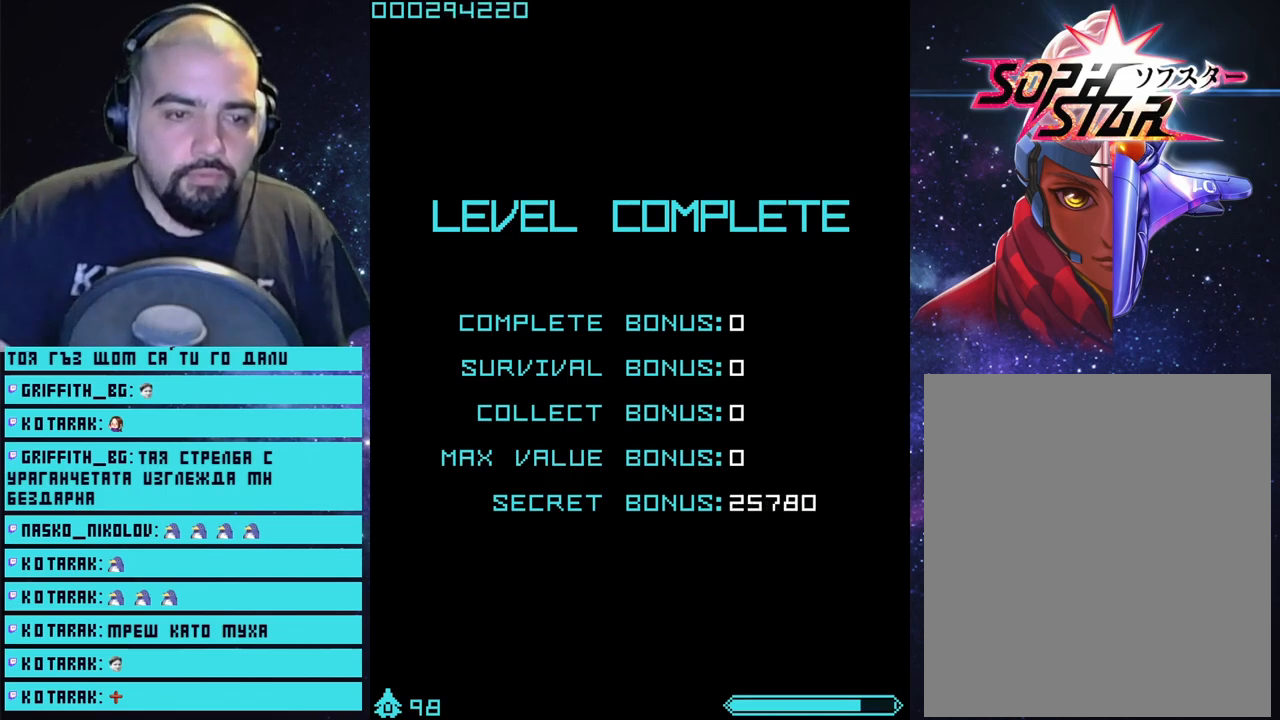
{"buttons": ["CROSS"], "left_stick": "center", "right_stick": "center", "events": []}
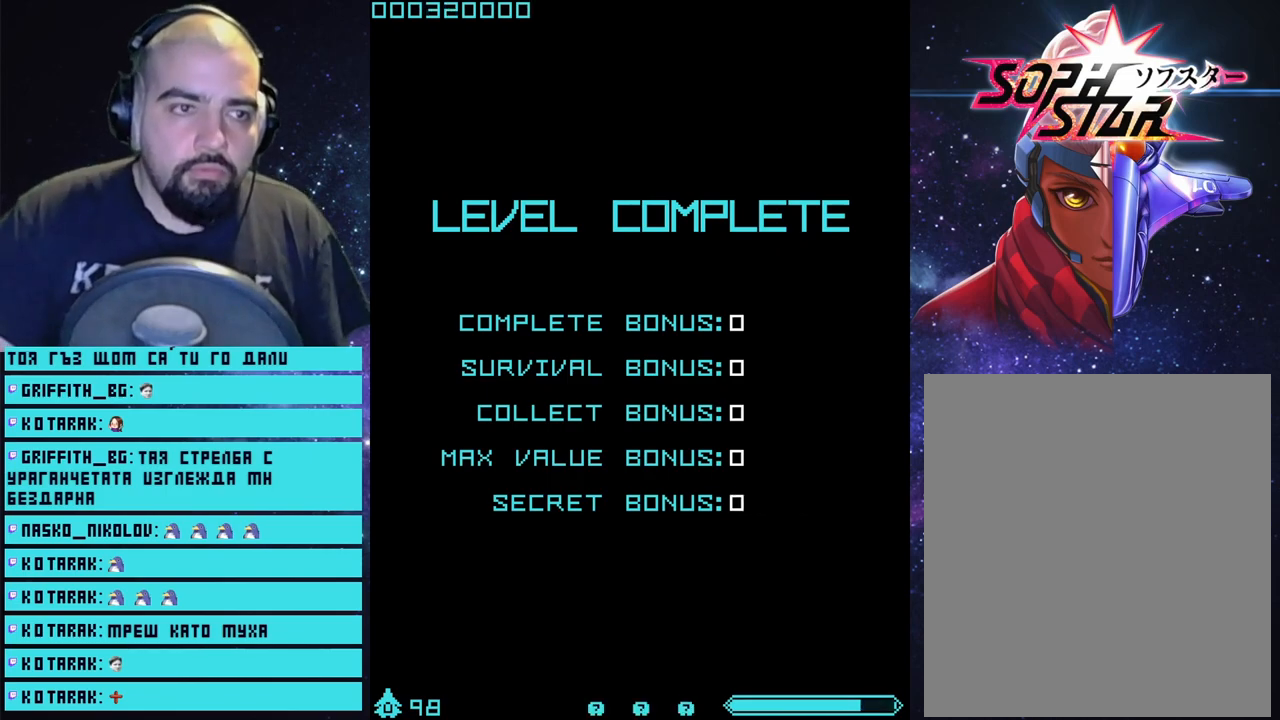
{"buttons": [], "left_stick": "center", "right_stick": "center", "events": [[50, "CROSS", "up"], [167, "CROSS", "down"], [250, "CROSS", "up"], [350, "CROSS", "down"], [383, "CROSS", "up"], [467, "CROSS", "down"], [500, "CROSS", "up"]]}
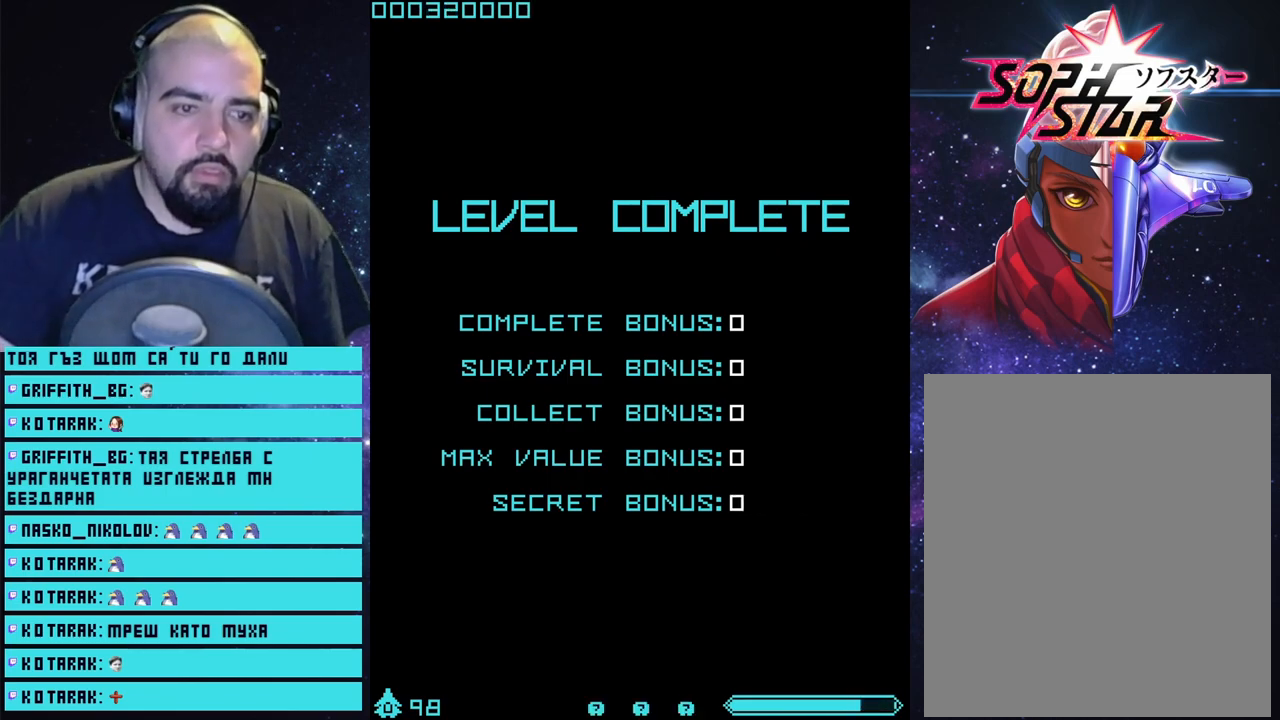
{"buttons": [], "left_stick": "center", "right_stick": "center", "events": [[83, "CROSS", "down"], [183, "CROSS", "up"], [217, "CROSS", "down"], [267, "CROSS", "up"], [333, "CROSS", "down"], [400, "CROSS", "up"], [467, "CROSS", "down"], [500, "CROSS", "up"]]}
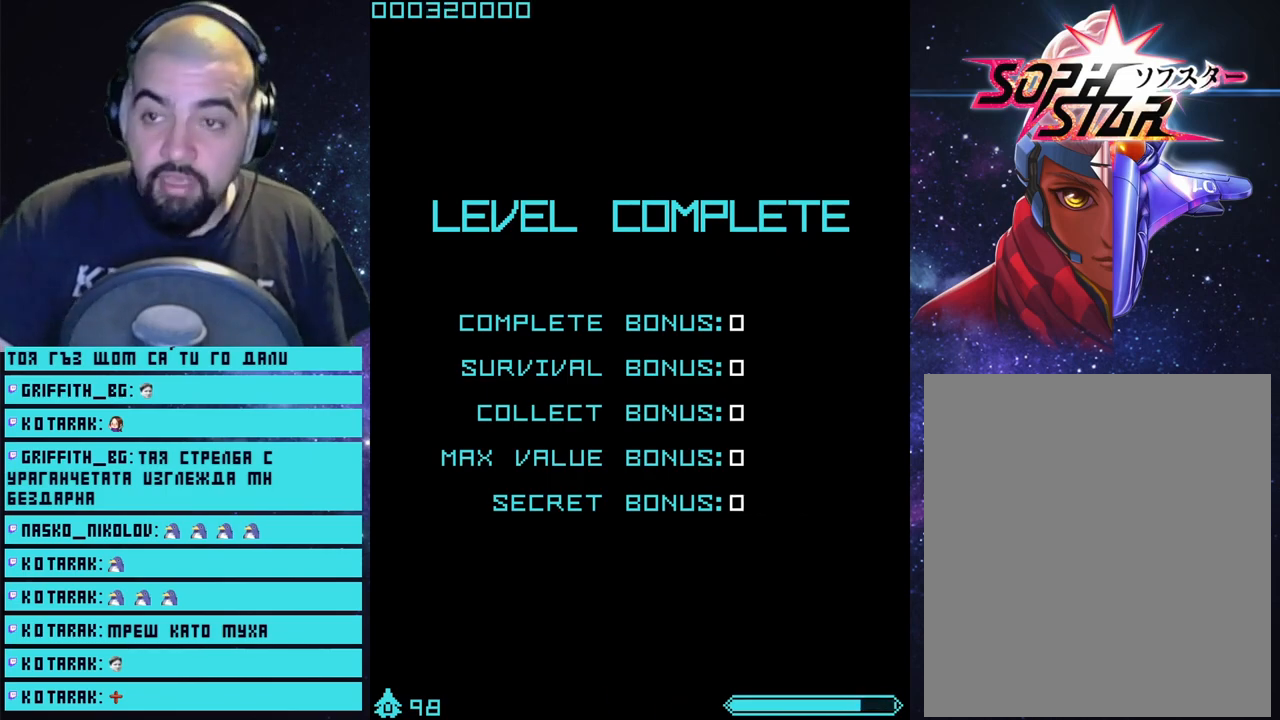
{"buttons": [], "left_stick": "center", "right_stick": "center", "events": [[267, "CROSS", "down"], [417, "CROSS", "up"]]}
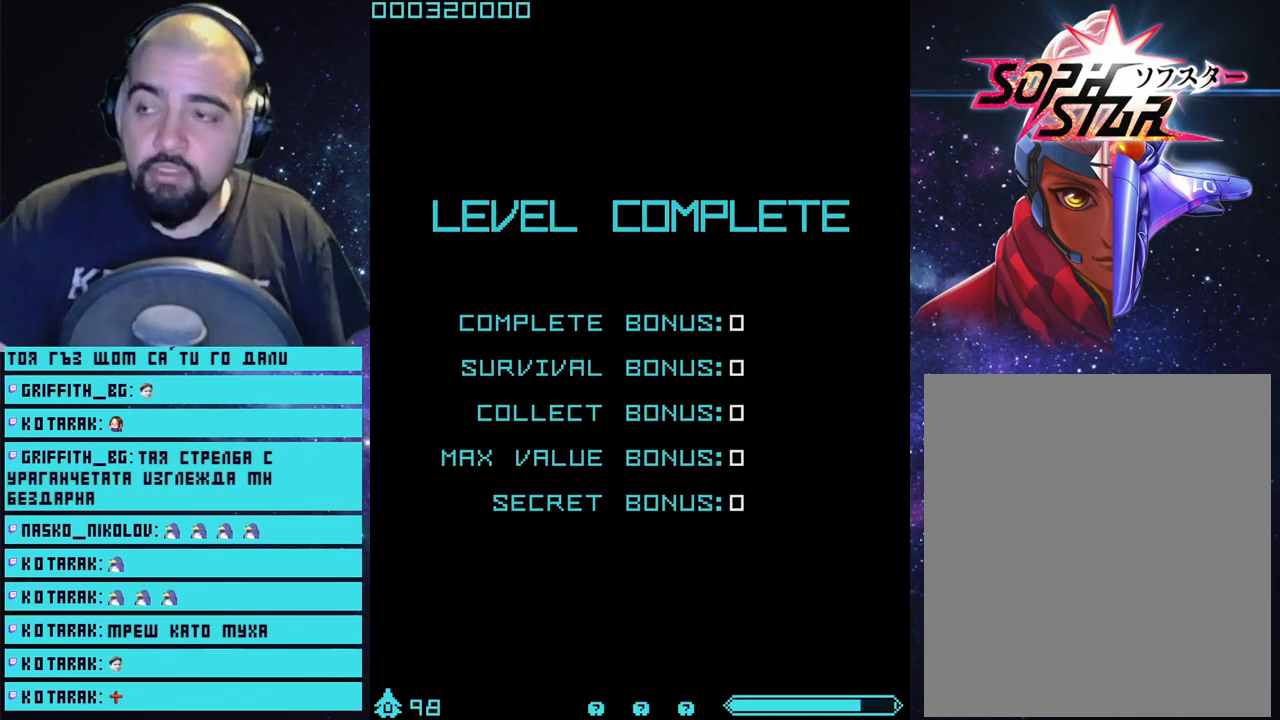
{"buttons": [], "left_stick": "center", "right_stick": "center", "events": []}
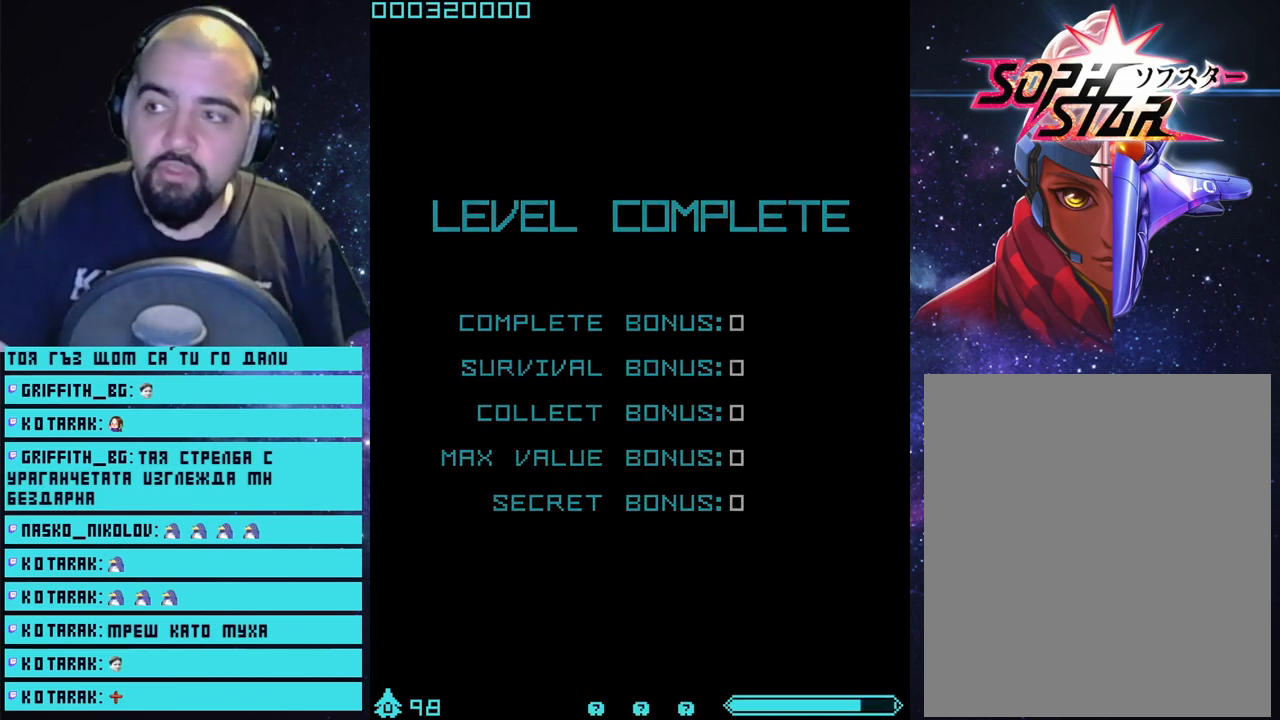
{"buttons": [], "left_stick": "center", "right_stick": "center", "events": []}
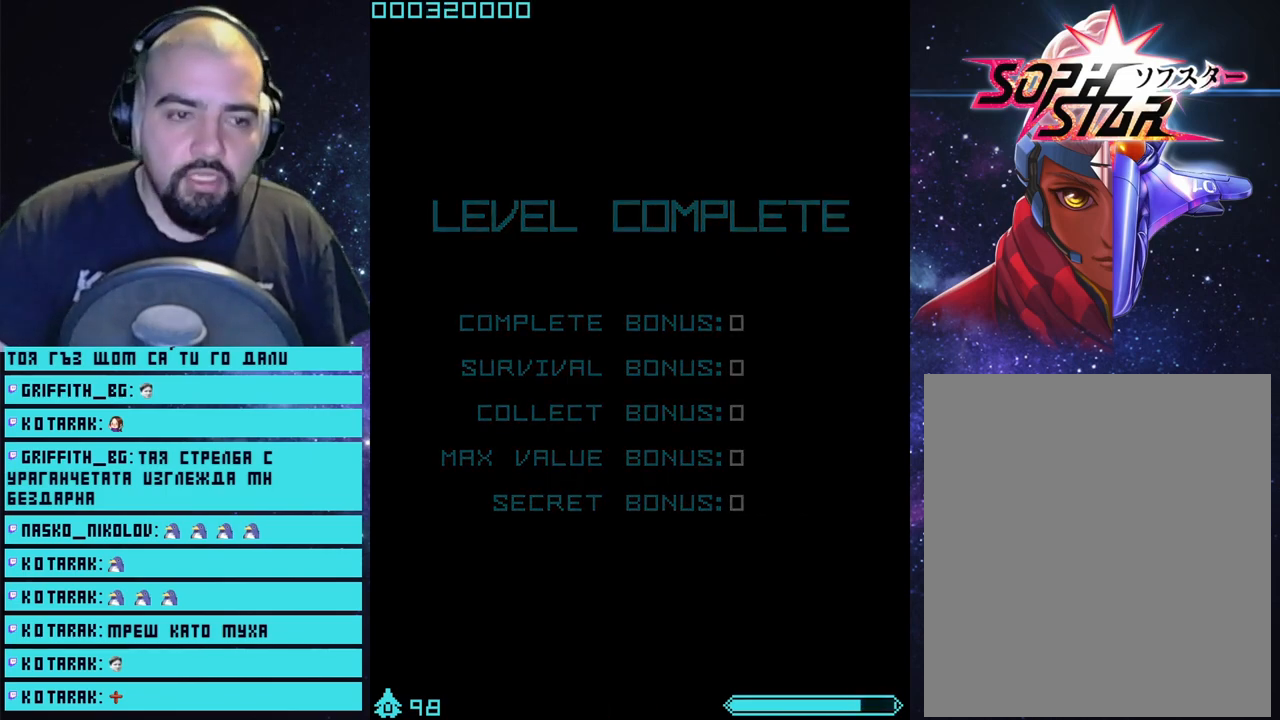
{"buttons": [], "left_stick": "center", "right_stick": "center", "events": []}
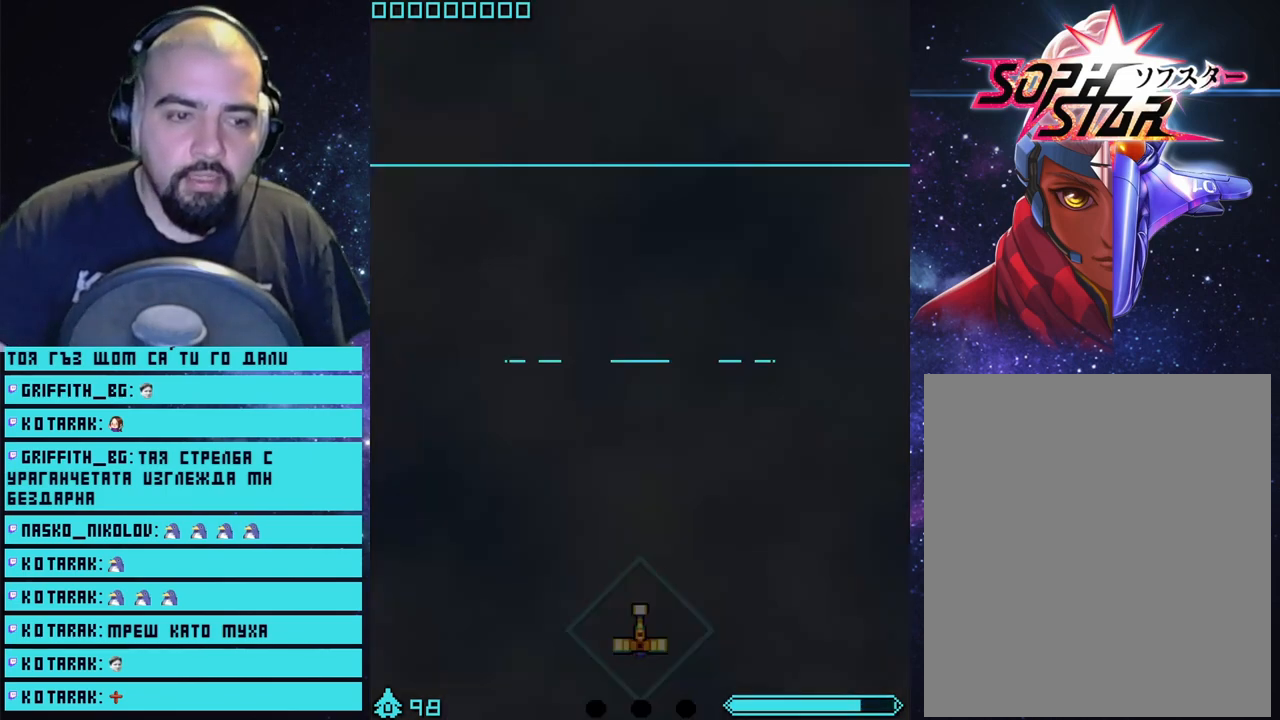
{"buttons": [], "left_stick": "center", "right_stick": "center", "events": []}
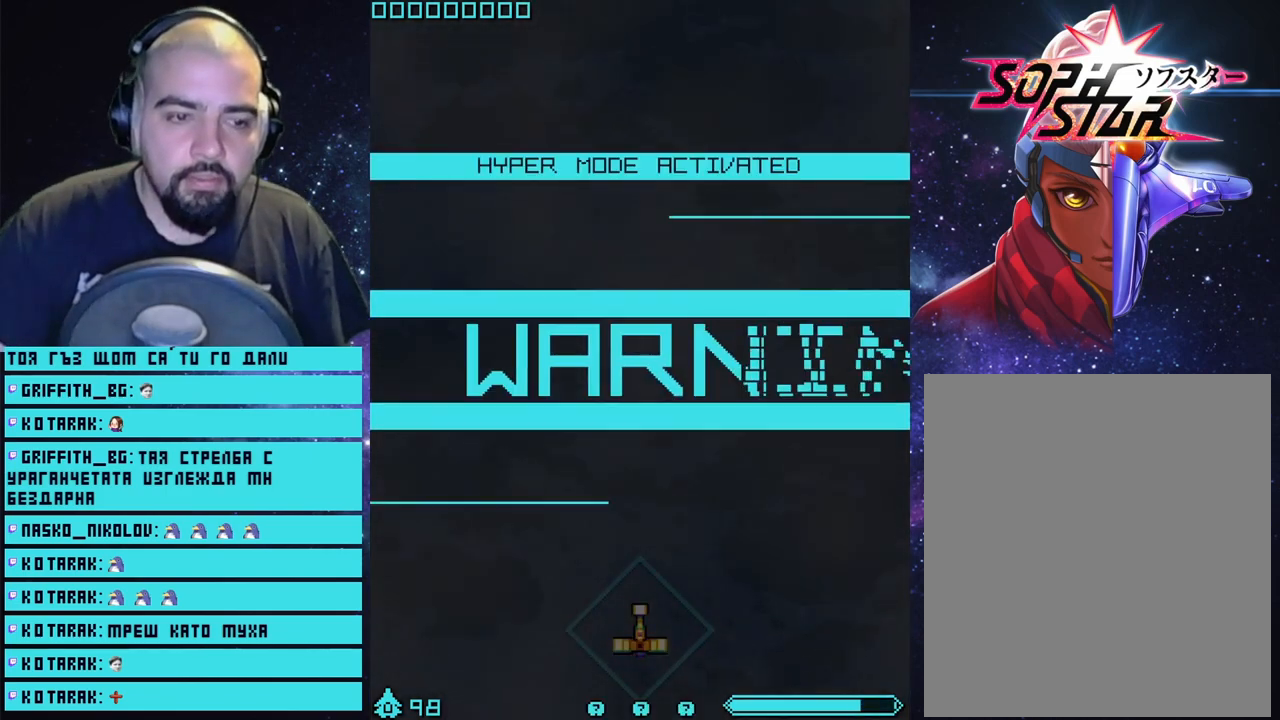
{"buttons": [], "left_stick": "center", "right_stick": "center", "events": [[150, "START", "down"], [317, "START", "up"]]}
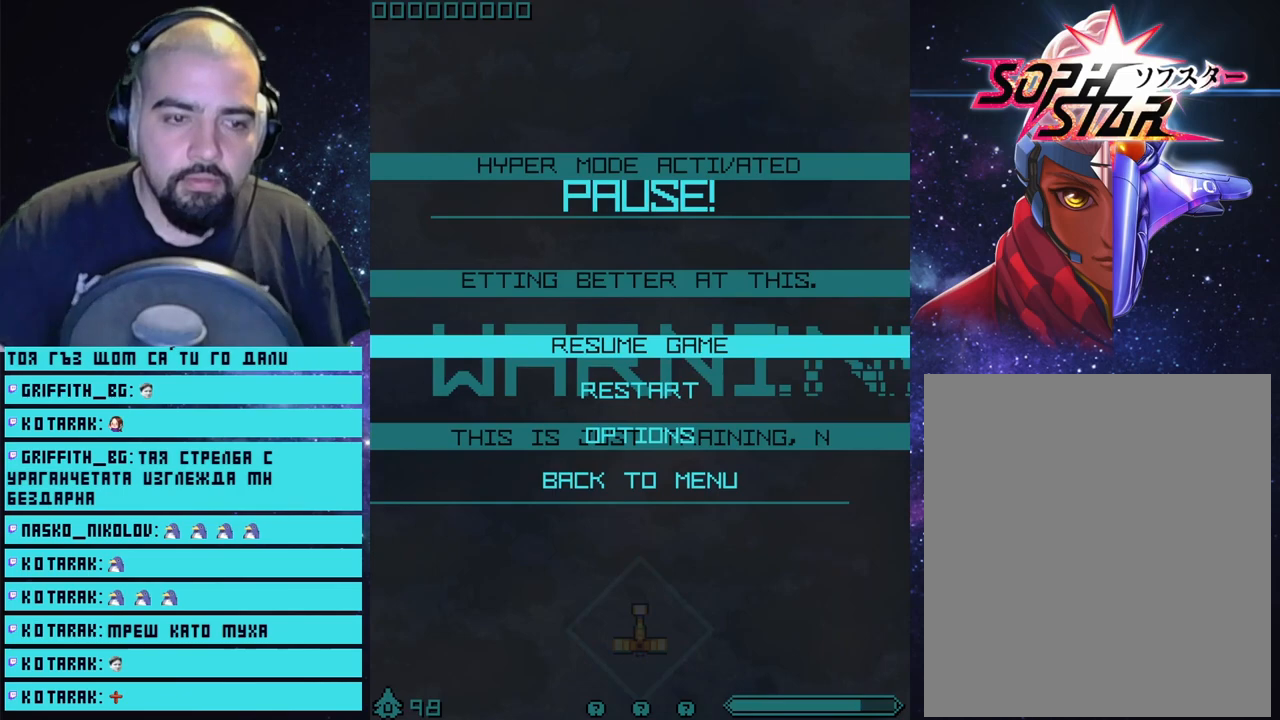
{"buttons": ["DPAD_DOWN"], "left_stick": "center", "right_stick": "center", "events": [[267, "DPAD_DOWN", "down"], [350, "DPAD_DOWN", "up"], [417, "DPAD_DOWN", "down"]]}
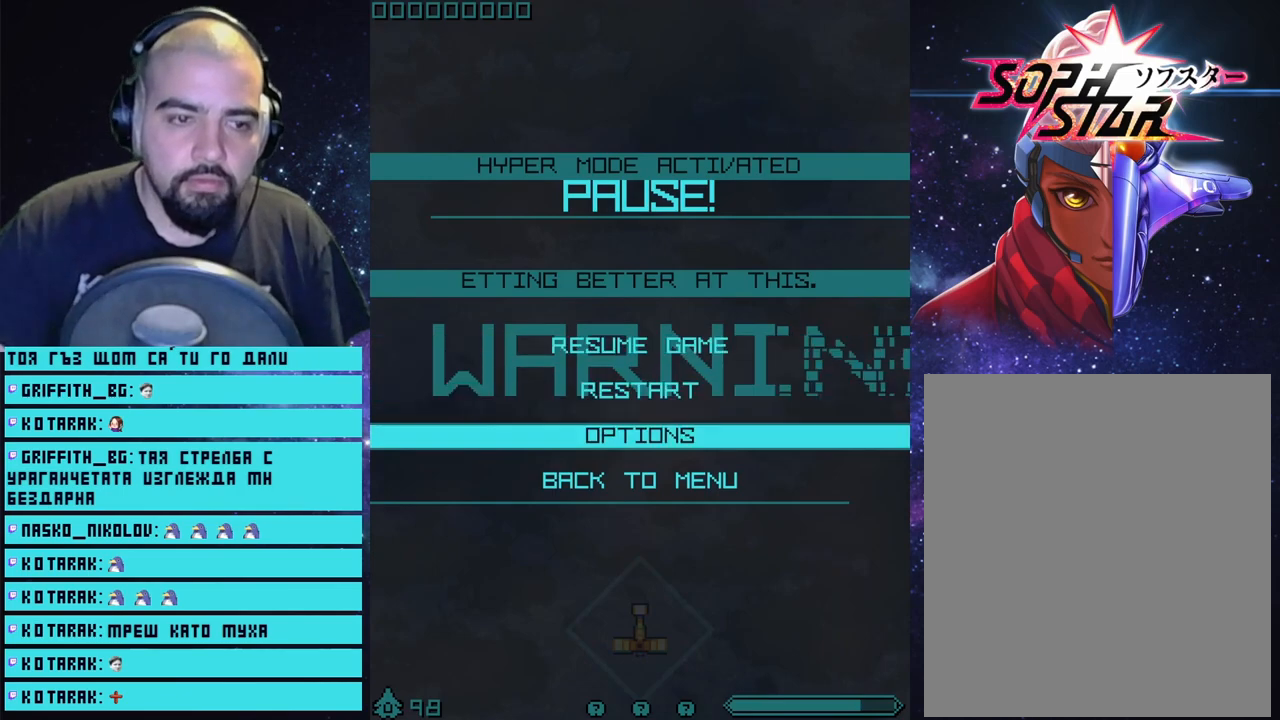
{"buttons": [], "left_stick": "center", "right_stick": "center", "events": [[33, "DPAD_DOWN", "up"], [100, "DPAD_DOWN", "down"], [183, "DPAD_DOWN", "up"], [350, "CROSS", "down"], [433, "CROSS", "up"]]}
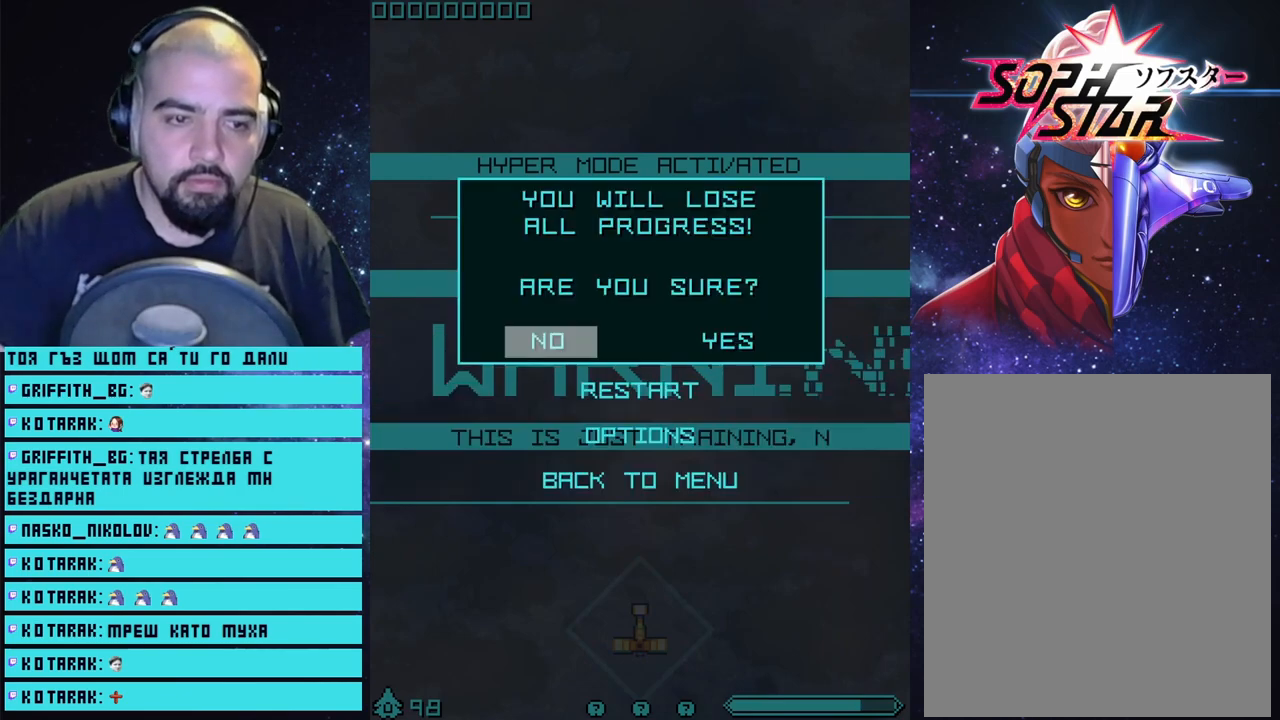
{"buttons": [], "left_stick": "center", "right_stick": "center", "events": []}
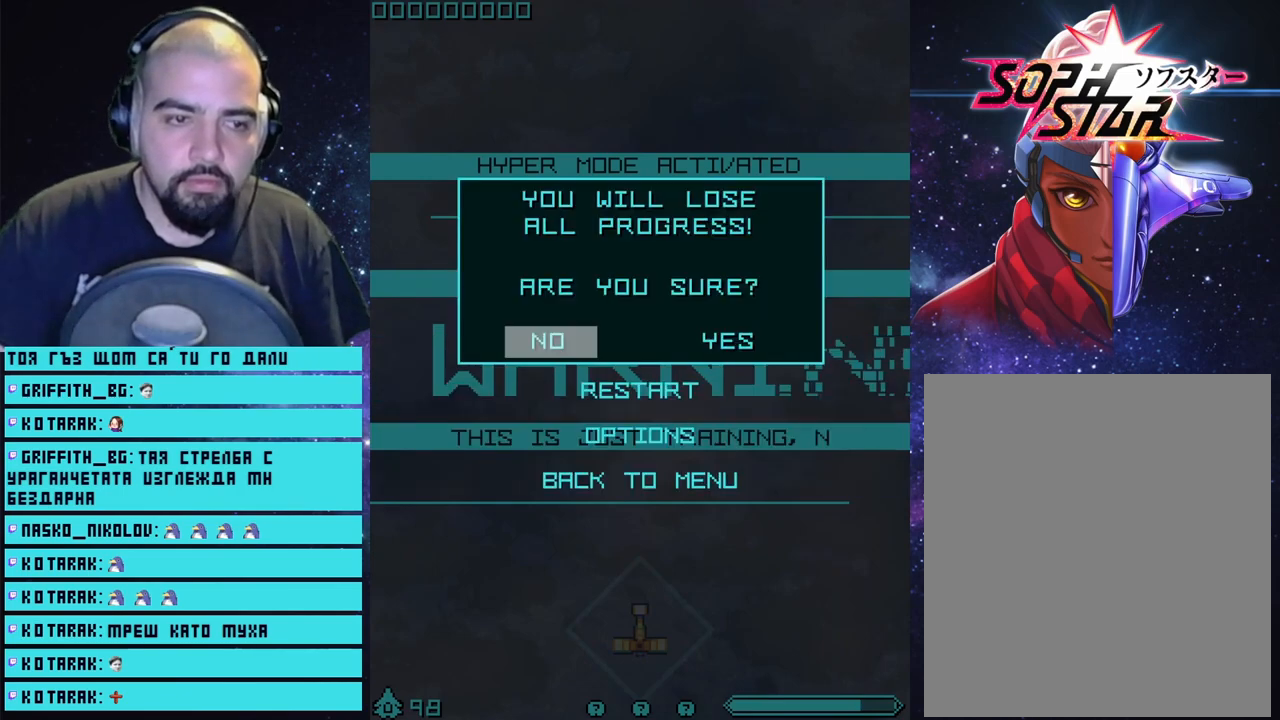
{"buttons": [], "left_stick": "center", "right_stick": "center", "events": [[50, "DPAD_RIGHT", "down"], [167, "DPAD_RIGHT", "up"], [283, "CROSS", "down"], [367, "CROSS", "up"]]}